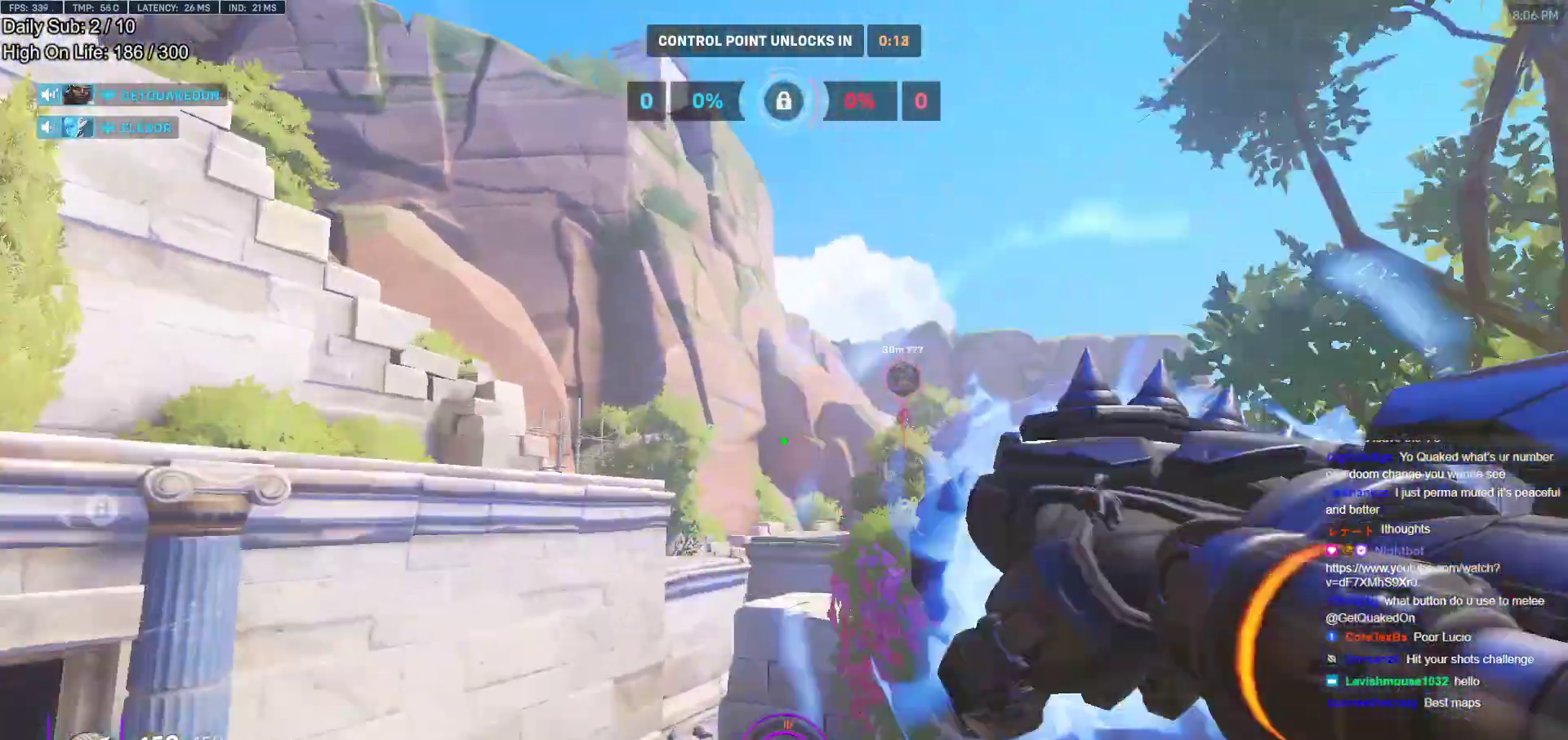
Gameplay with keyboard and mouse; each line is a JSON object with the keys and mouse buttons held at the frame after it. "events" lists presses ("down") and releases ("up") of "a", "ctrl", "d", "e", "f", "melee", "q", "r", "s", "shift", "space", "w", "mouse_left" and "mouse_right" between this image and that frame as [ms after this image, input, new state], when the widget could be followed in between. "mouse_left", "mouse_right" = the "left", "right" buttons of the "mouse" list. No other keys are recorded. Mouse movement is not recorded. Key names are as the overlay labels them; some are game actions (e.g. jump) rather than physical keys.
{"keys": [], "mouse": [], "events": [[17, "a", "down"], [17, "space", "up"], [100, "a", "up"], [300, "e", "down"], [333, "e", "up"], [383, "w", "up"]]}
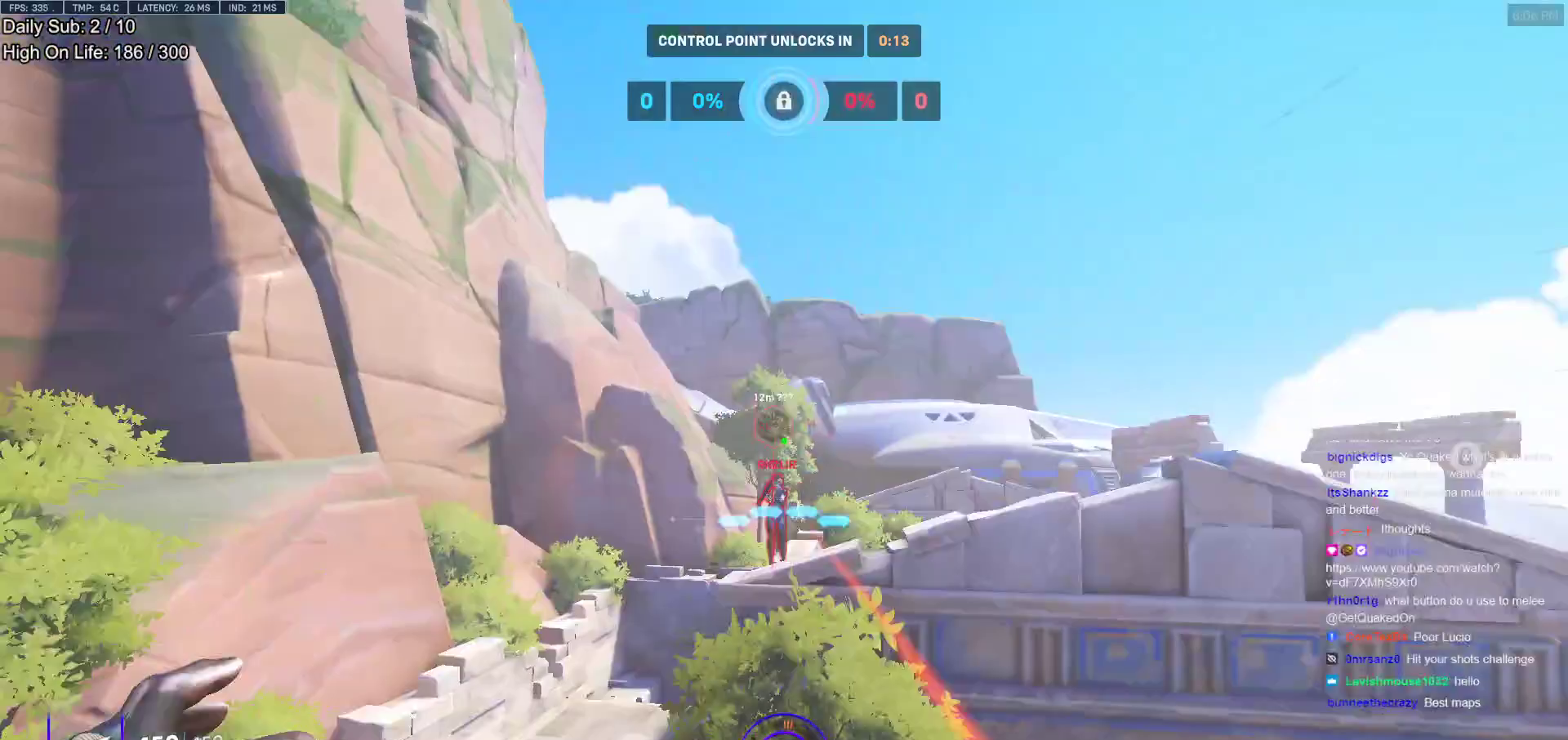
{"keys": ["d", "s"], "mouse": ["left"], "events": [[33, "e", "down"], [33, "s", "down"], [67, "e", "up"], [167, "e", "down"], [217, "e", "up"], [267, "d", "down"], [400, "mouse_left", "down"]]}
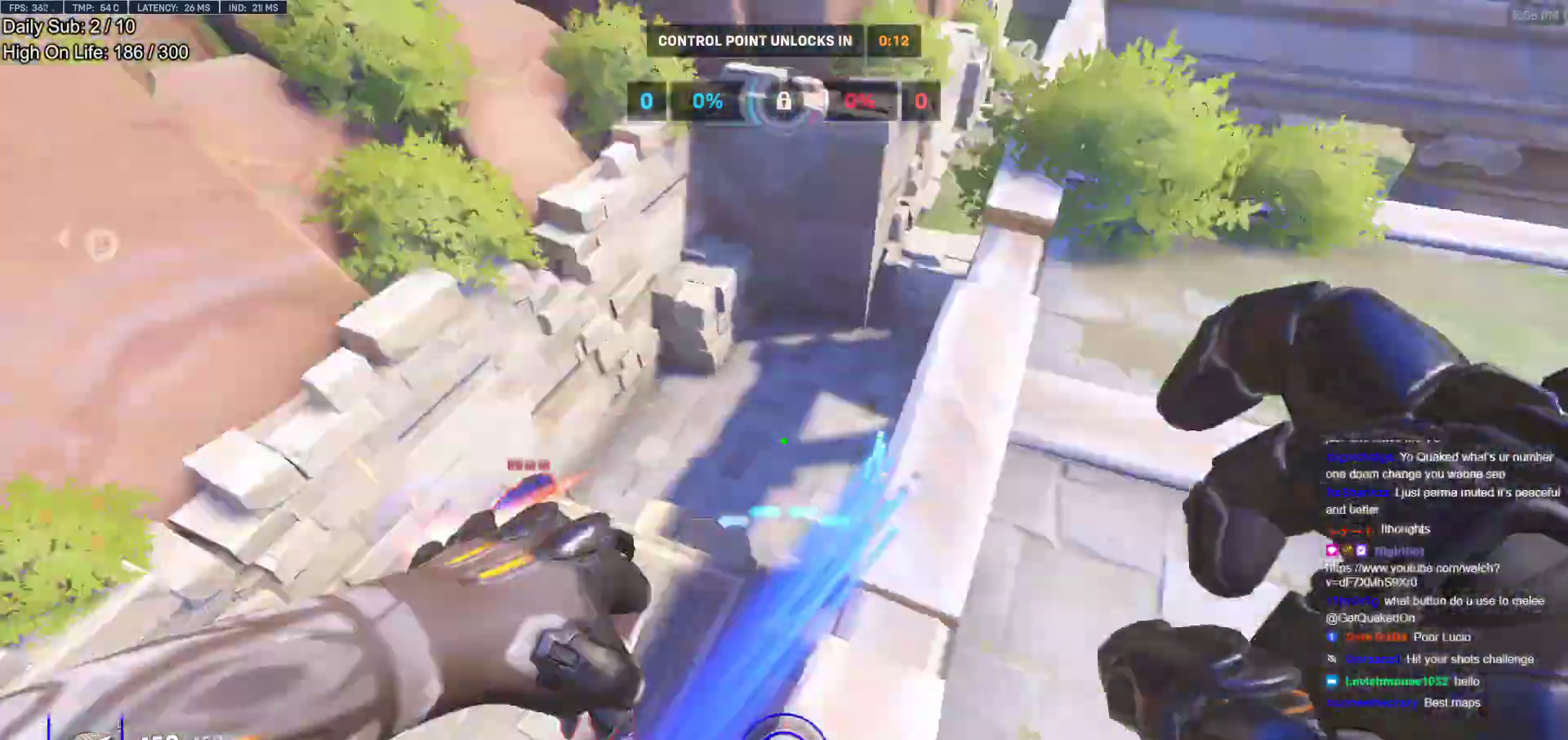
{"keys": ["a", "w"], "mouse": [], "events": [[50, "melee", "down"], [83, "a", "down"], [133, "d", "up"], [133, "melee", "up"], [133, "mouse_left", "up"], [183, "s", "up"], [317, "w", "down"]]}
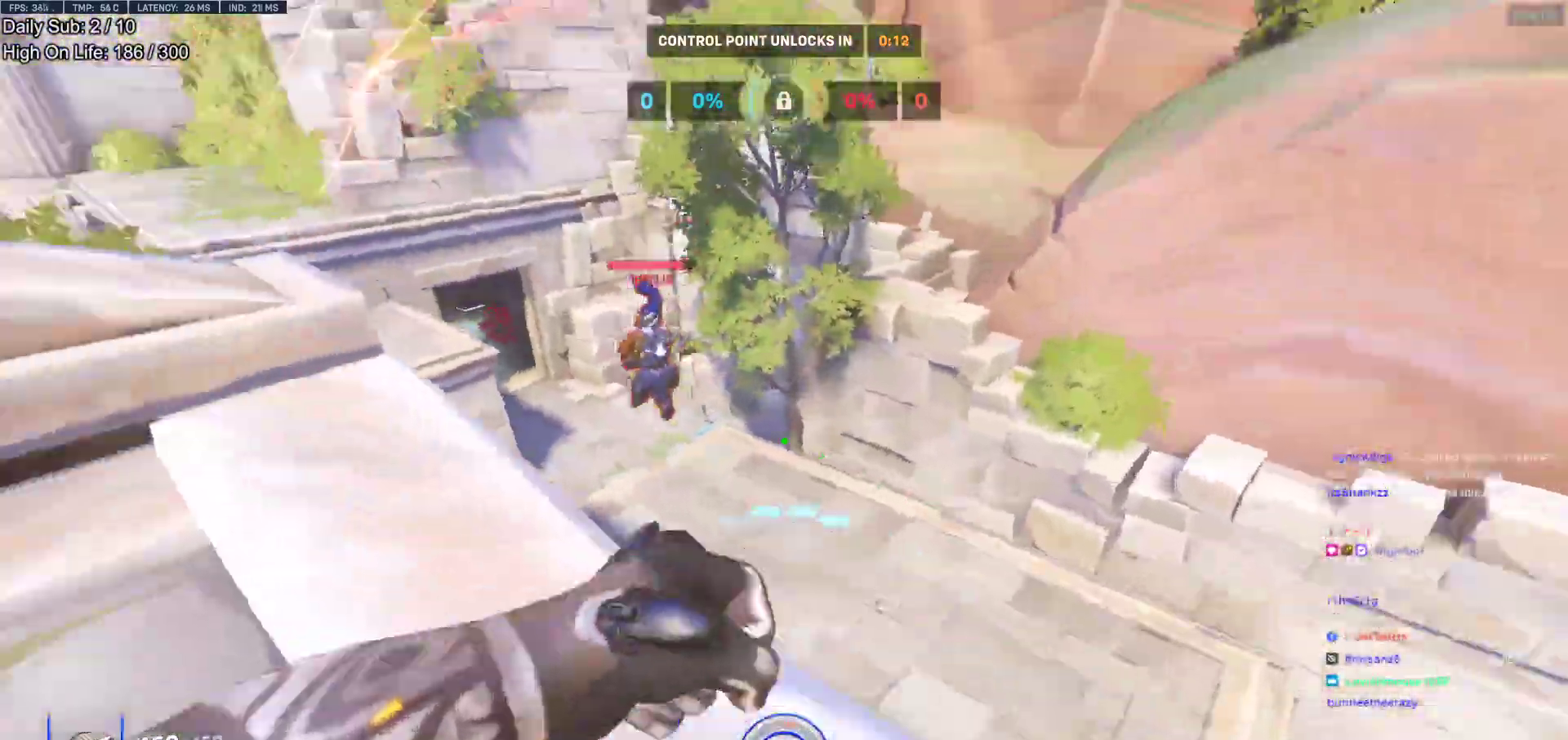
{"keys": ["d", "w"], "mouse": [], "events": [[67, "mouse_left", "down"], [150, "mouse_left", "up"], [250, "a", "up"], [250, "d", "down"], [433, "space", "down"], [483, "space", "up"]]}
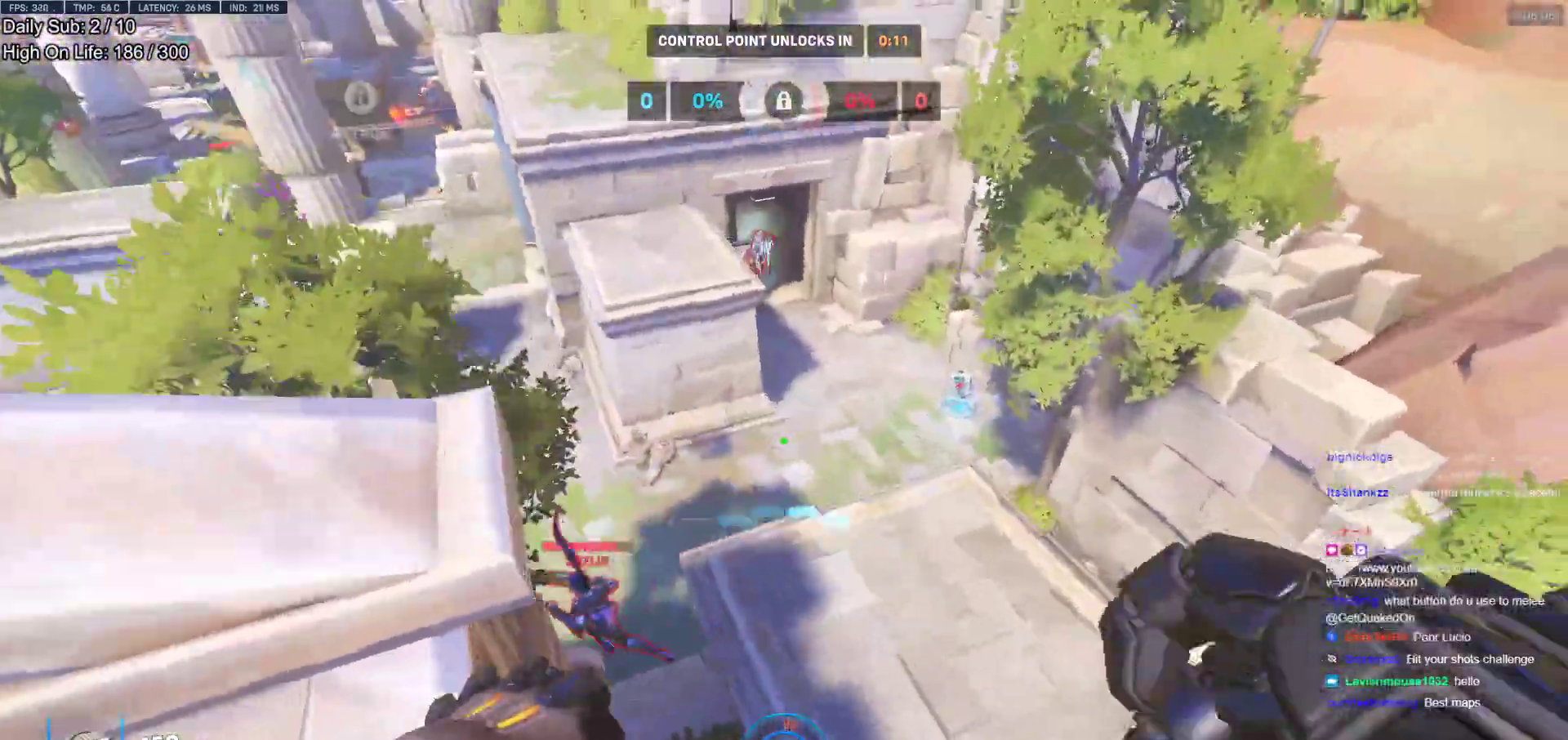
{"keys": ["d", "s"], "mouse": [], "events": [[67, "d", "up"], [217, "a", "down"], [217, "w", "up"], [450, "s", "down"], [500, "a", "up"], [500, "d", "down"]]}
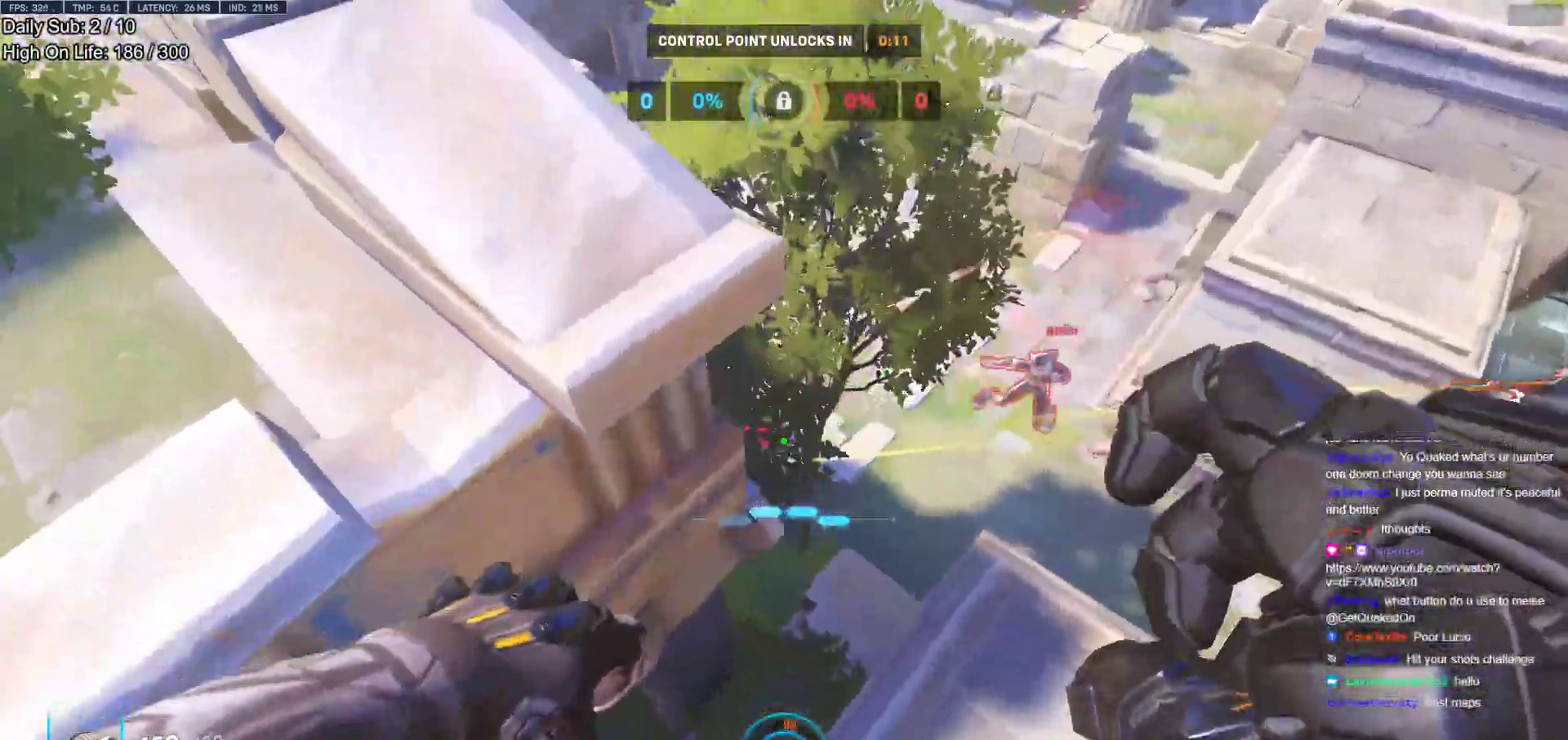
{"keys": ["d"], "mouse": [], "events": [[50, "s", "up"], [83, "a", "down"], [133, "d", "up"], [233, "mouse_left", "down"], [317, "mouse_left", "up"], [417, "d", "down"], [467, "a", "up"]]}
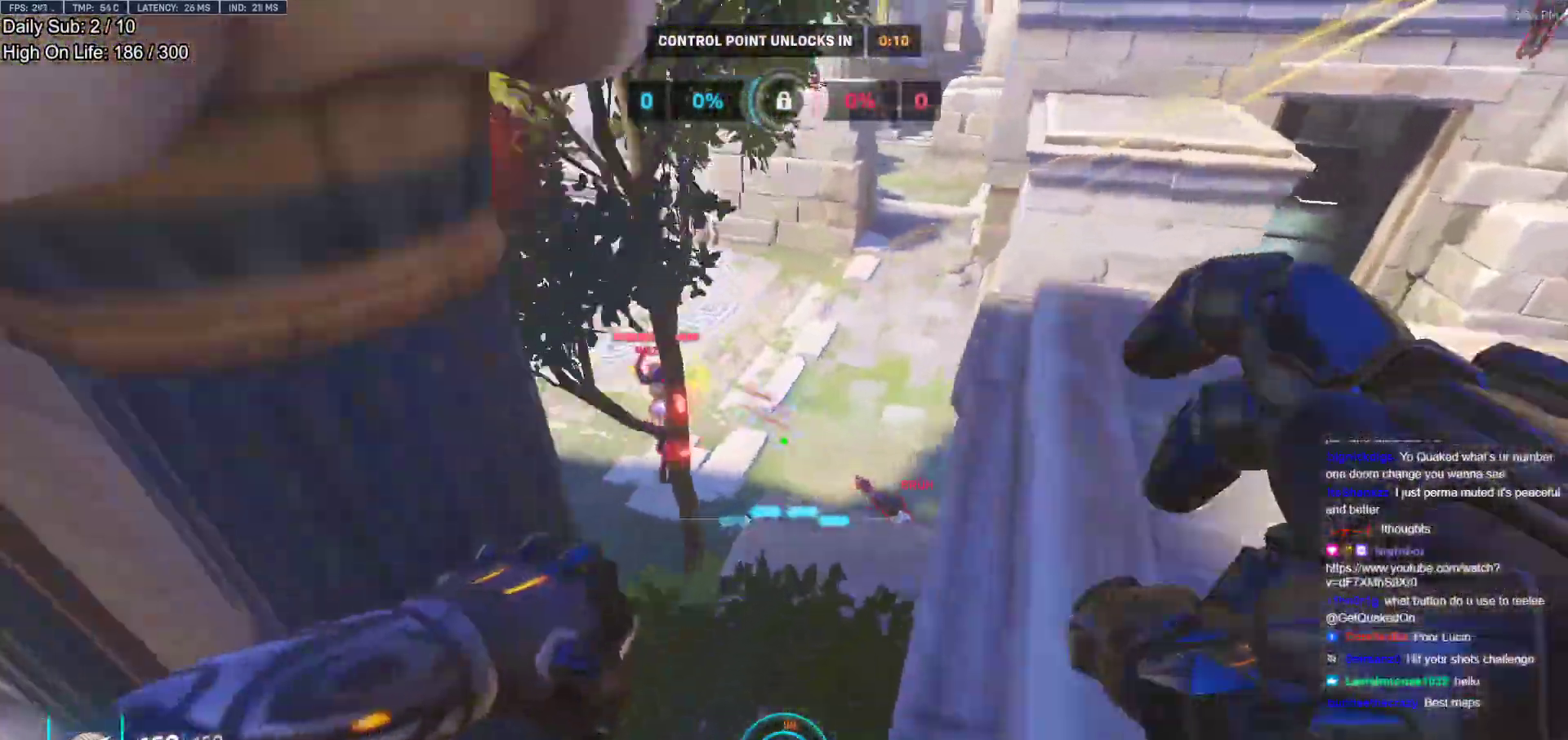
{"keys": ["d", "s"], "mouse": [], "events": [[17, "a", "down"], [17, "d", "up"], [100, "s", "down"], [200, "a", "up"], [250, "d", "down"]]}
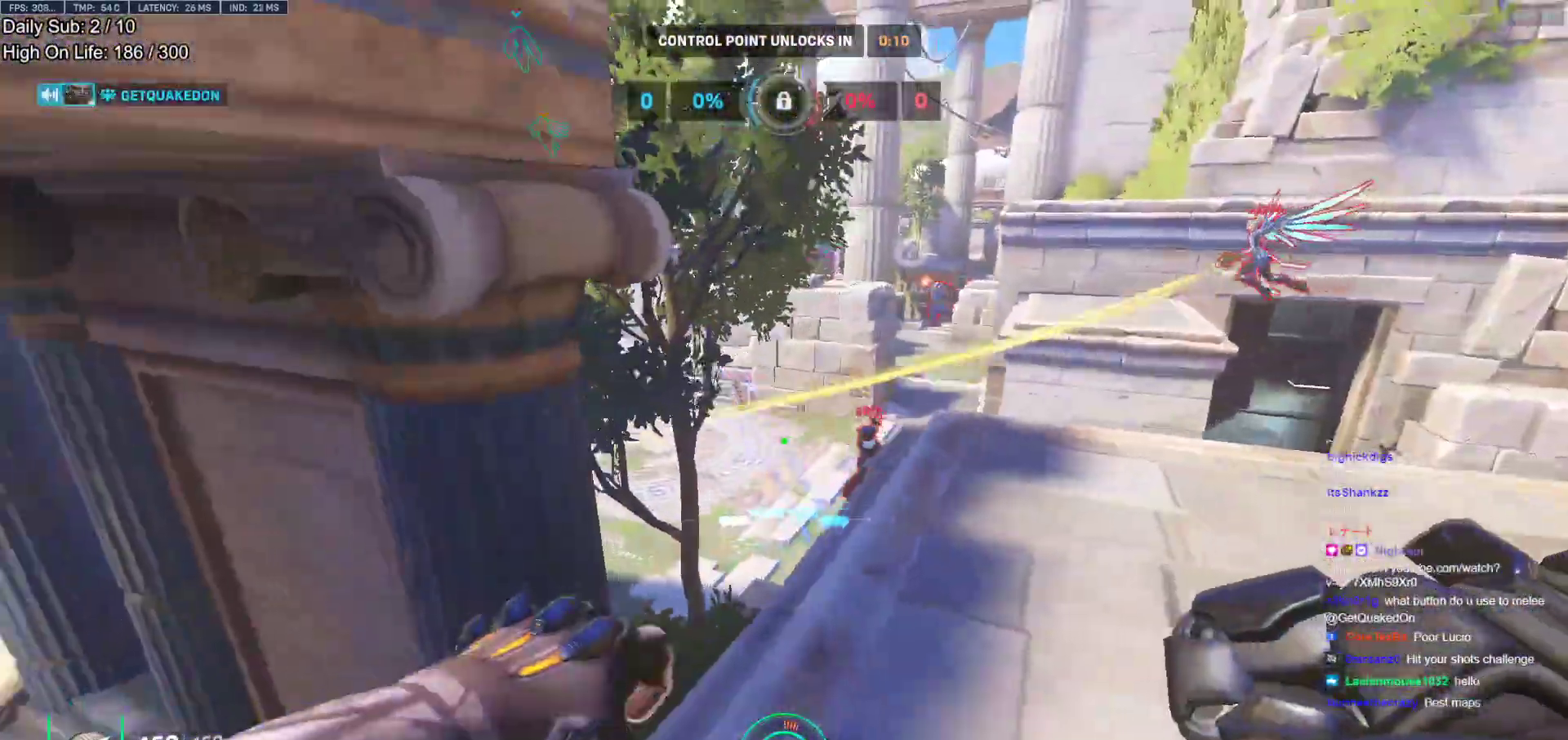
{"keys": ["d"], "mouse": [], "events": [[33, "s", "up"], [67, "a", "down"], [67, "d", "up"], [267, "mouse_left", "down"], [317, "d", "down"], [400, "a", "up"], [400, "mouse_left", "up"]]}
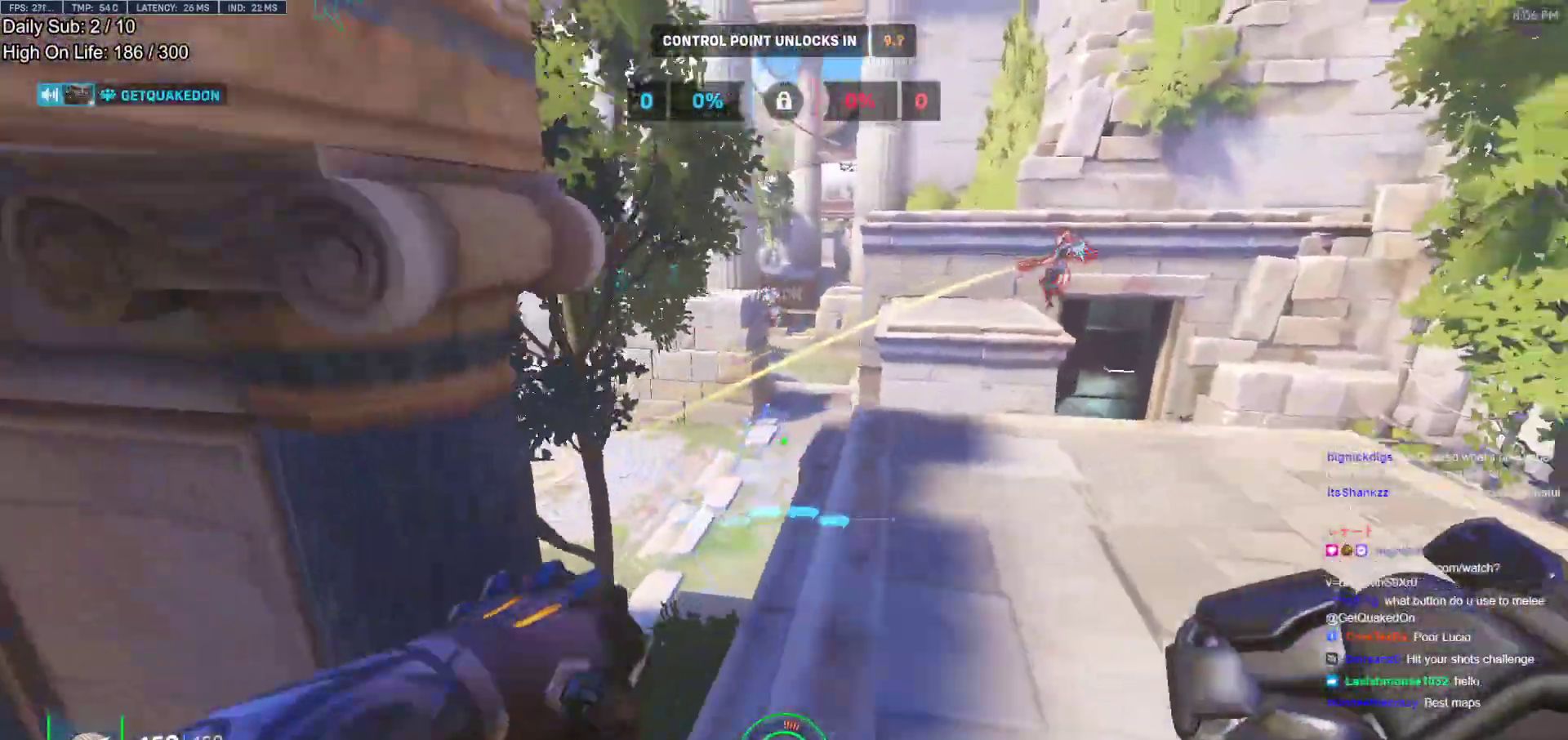
{"keys": ["a", "d", "w"], "mouse": ["right"], "events": [[50, "mouse_left", "down"], [100, "mouse_right", "down"], [133, "a", "down"], [133, "d", "up"], [183, "mouse_left", "up"], [467, "d", "down"], [467, "w", "down"]]}
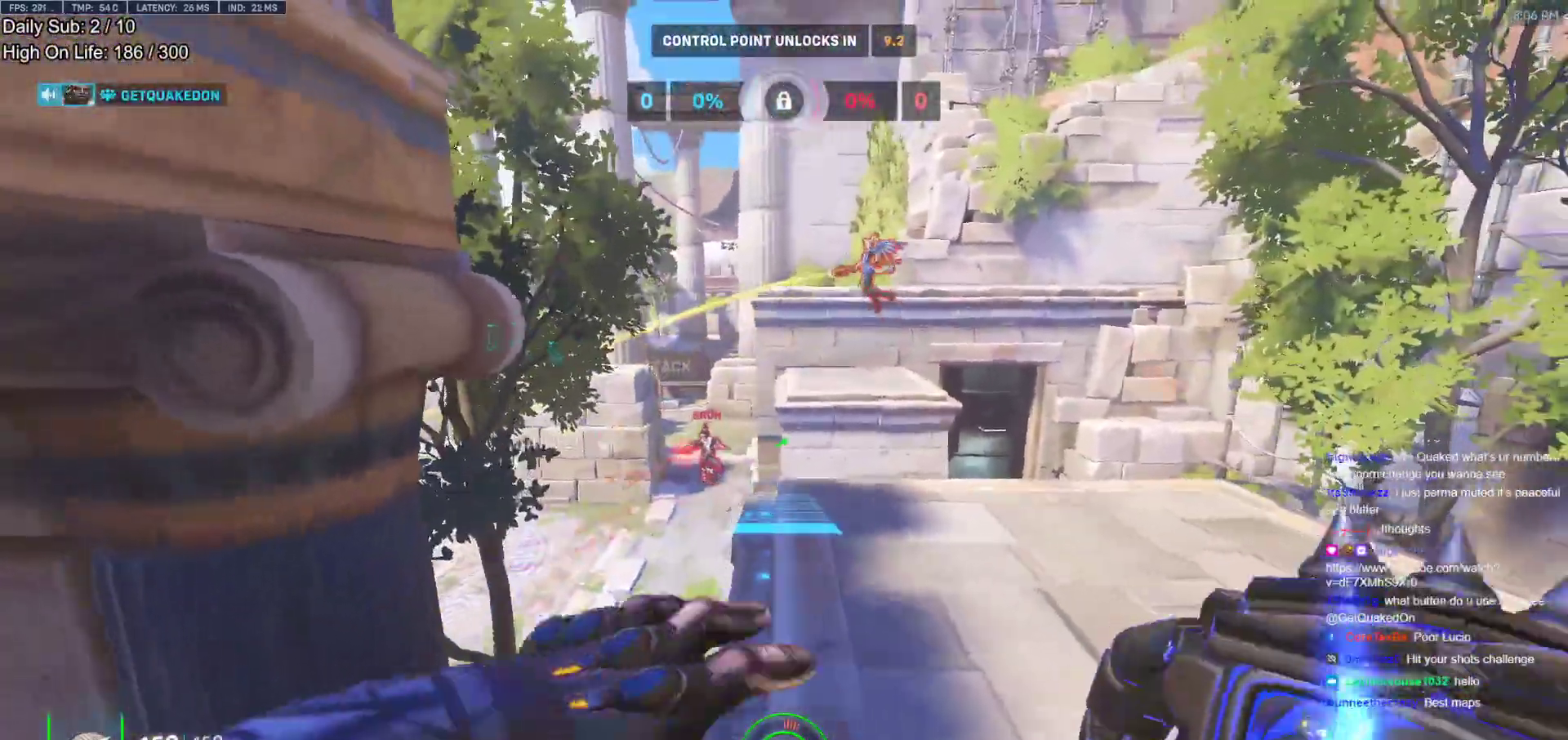
{"keys": ["w"], "mouse": [], "events": [[67, "a", "up"], [300, "d", "up"], [383, "mouse_right", "up"]]}
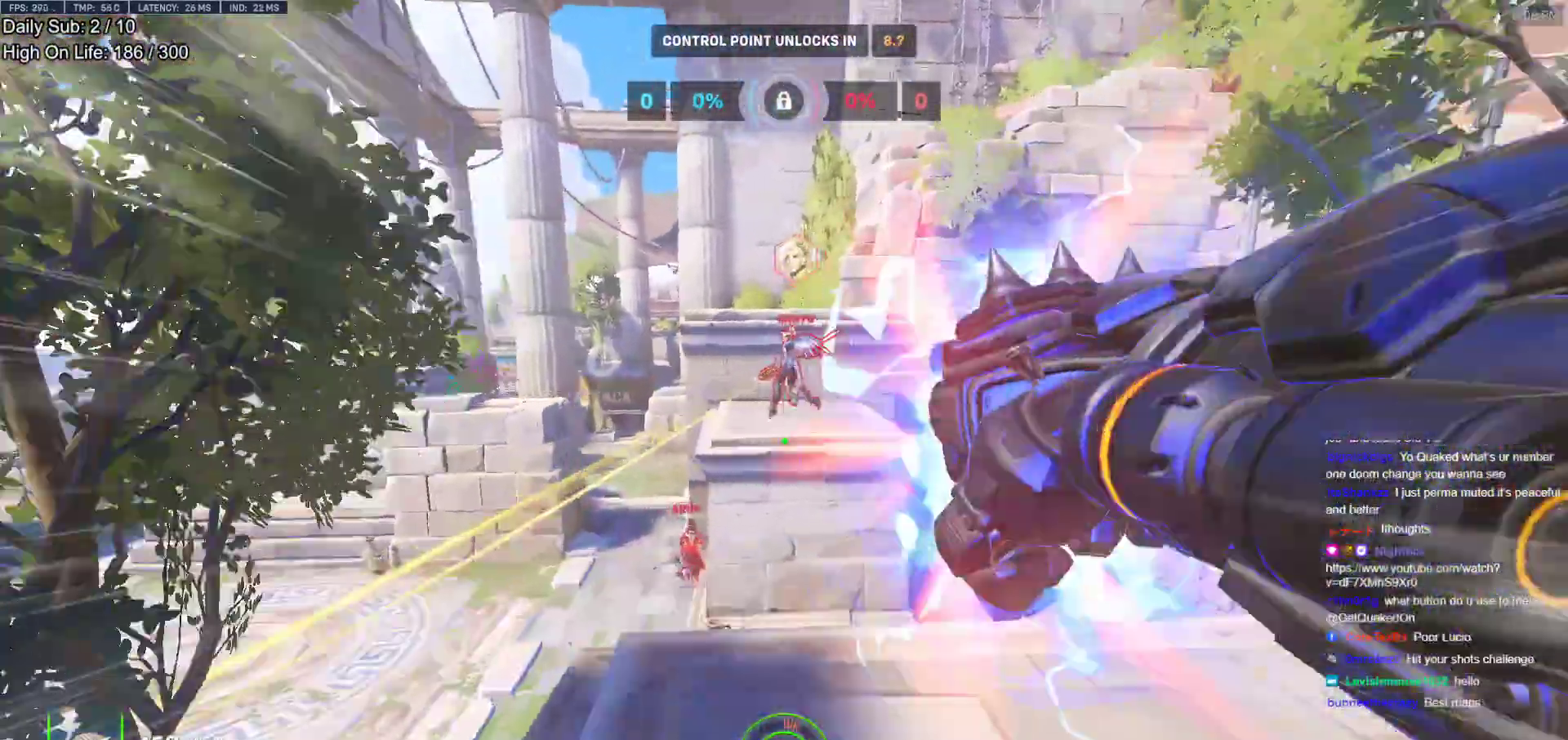
{"keys": ["w"], "mouse": ["left"], "events": [[500, "mouse_left", "down"]]}
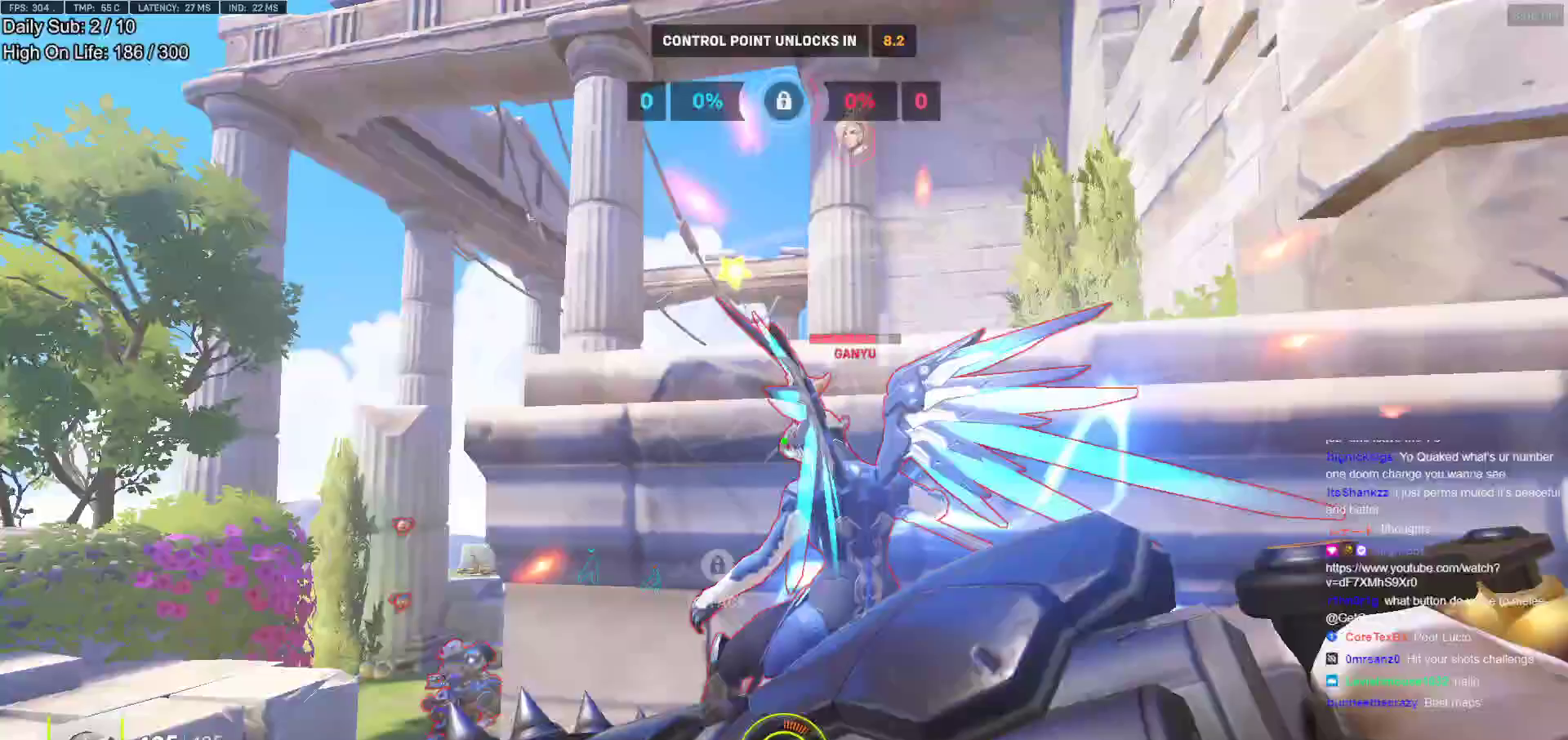
{"keys": ["melee"], "mouse": ["left"], "events": [[183, "mouse_left", "up"], [283, "w", "up"], [367, "mouse_left", "down"], [467, "melee", "down"]]}
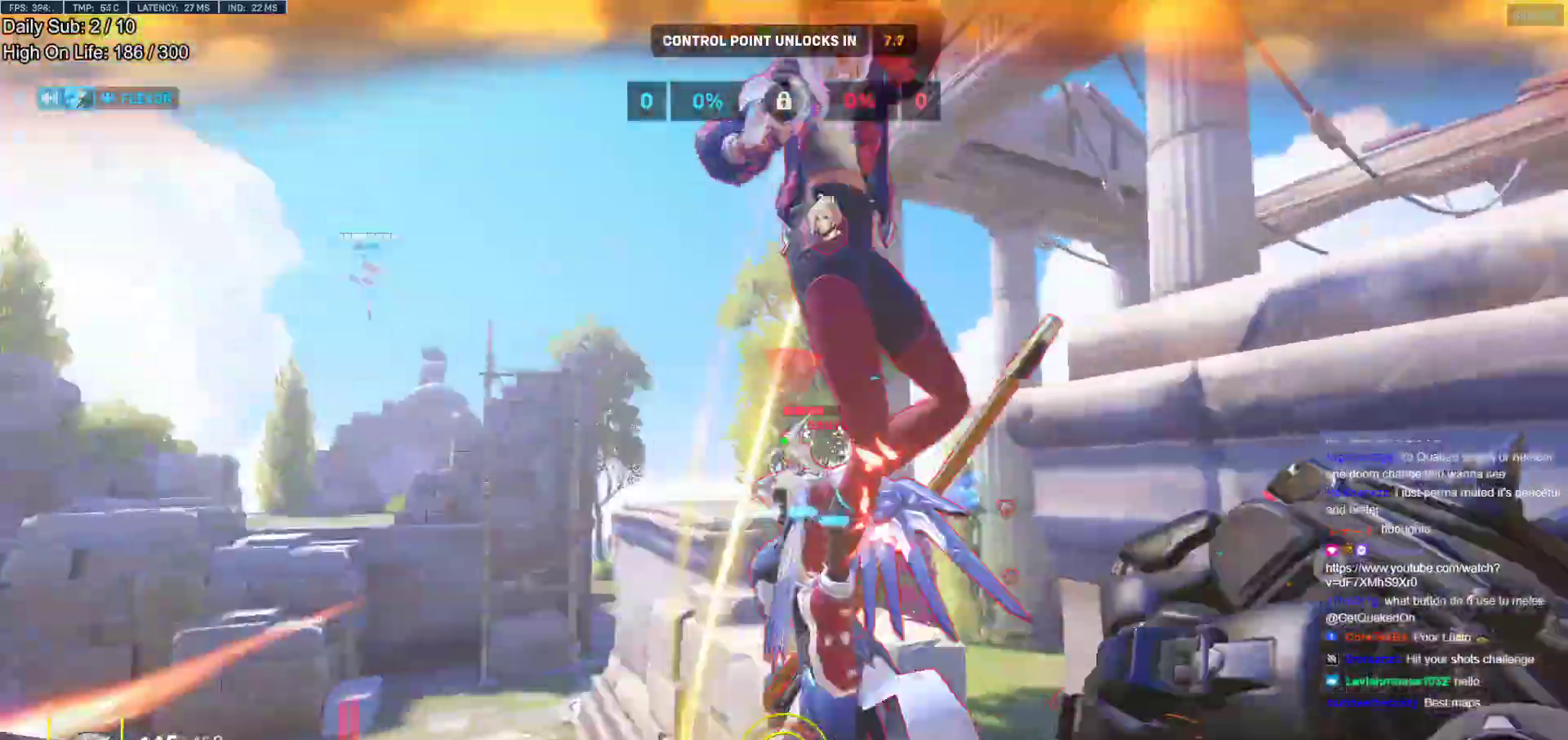
{"keys": ["a", "w"], "mouse": [], "events": [[50, "s", "down"], [67, "mouse_left", "up"], [100, "melee", "up"], [150, "a", "down"], [250, "s", "up"], [383, "w", "down"]]}
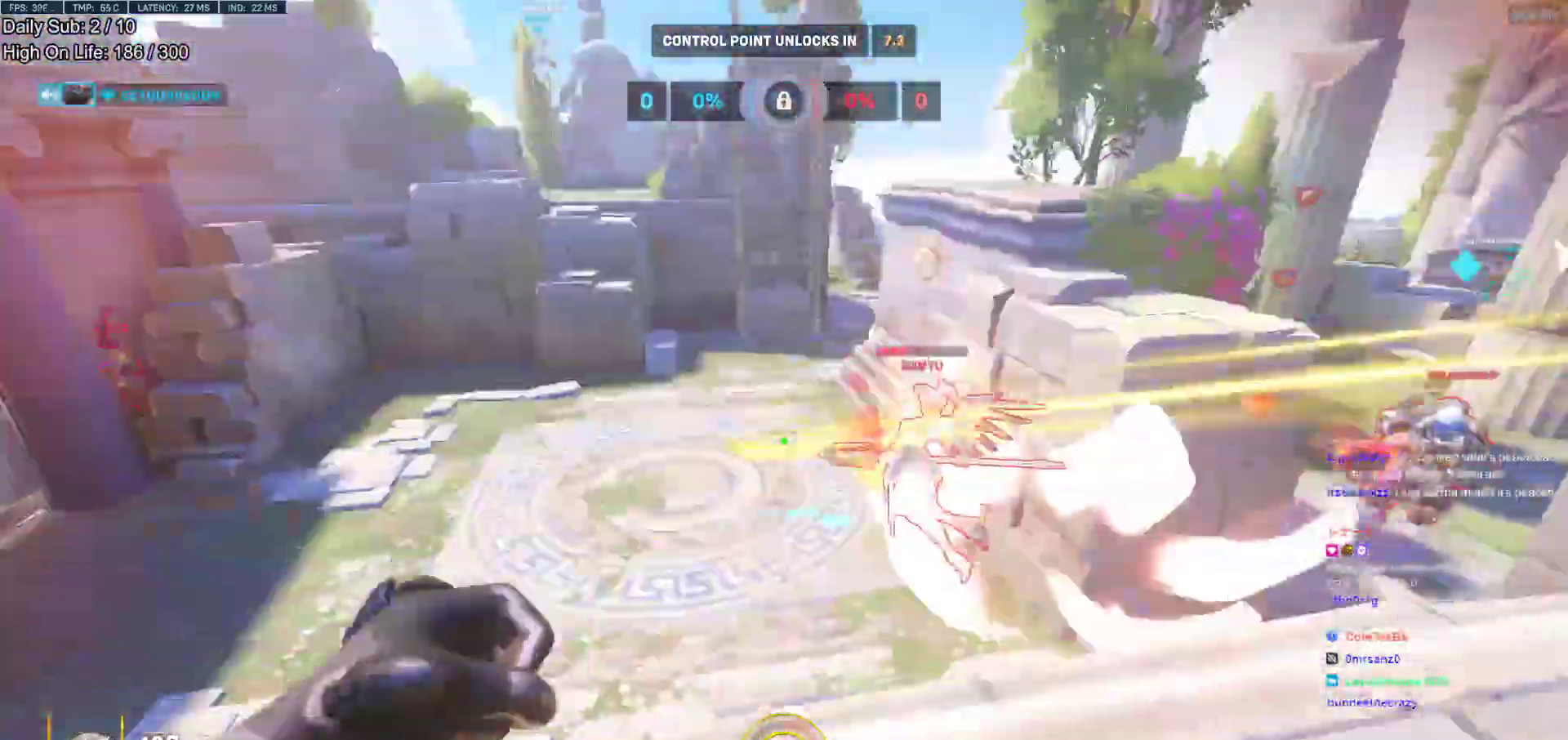
{"keys": ["a", "s"], "mouse": ["left"], "events": [[33, "a", "up"], [33, "d", "down"], [33, "mouse_left", "down"], [83, "w", "up"], [117, "mouse_left", "up"], [167, "a", "down"], [217, "d", "up"], [267, "s", "down"], [450, "mouse_left", "down"]]}
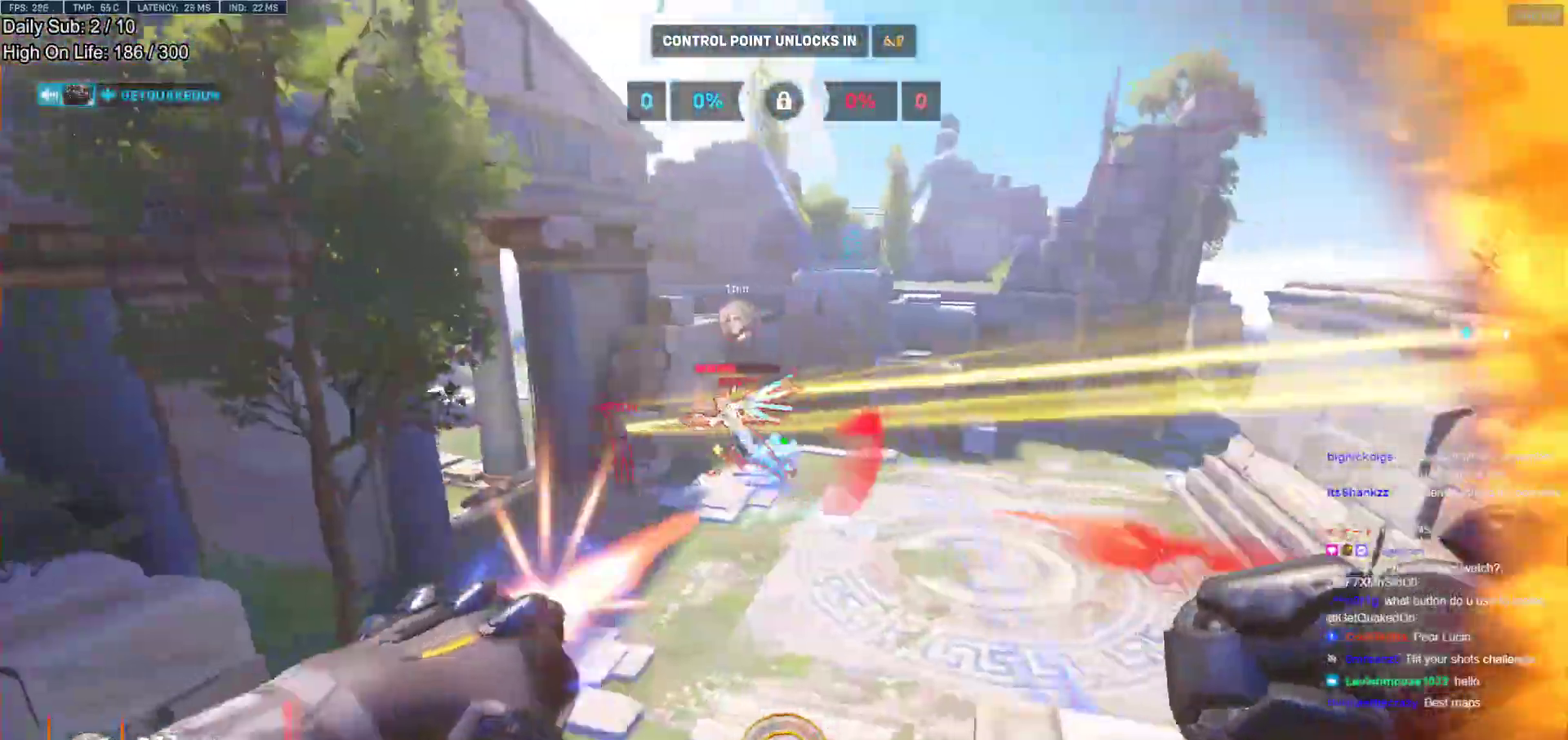
{"keys": ["a", "s"], "mouse": [], "events": [[50, "mouse_left", "up"], [50, "space", "down"], [183, "shift", "down"], [183, "space", "up"], [333, "shift", "up"]]}
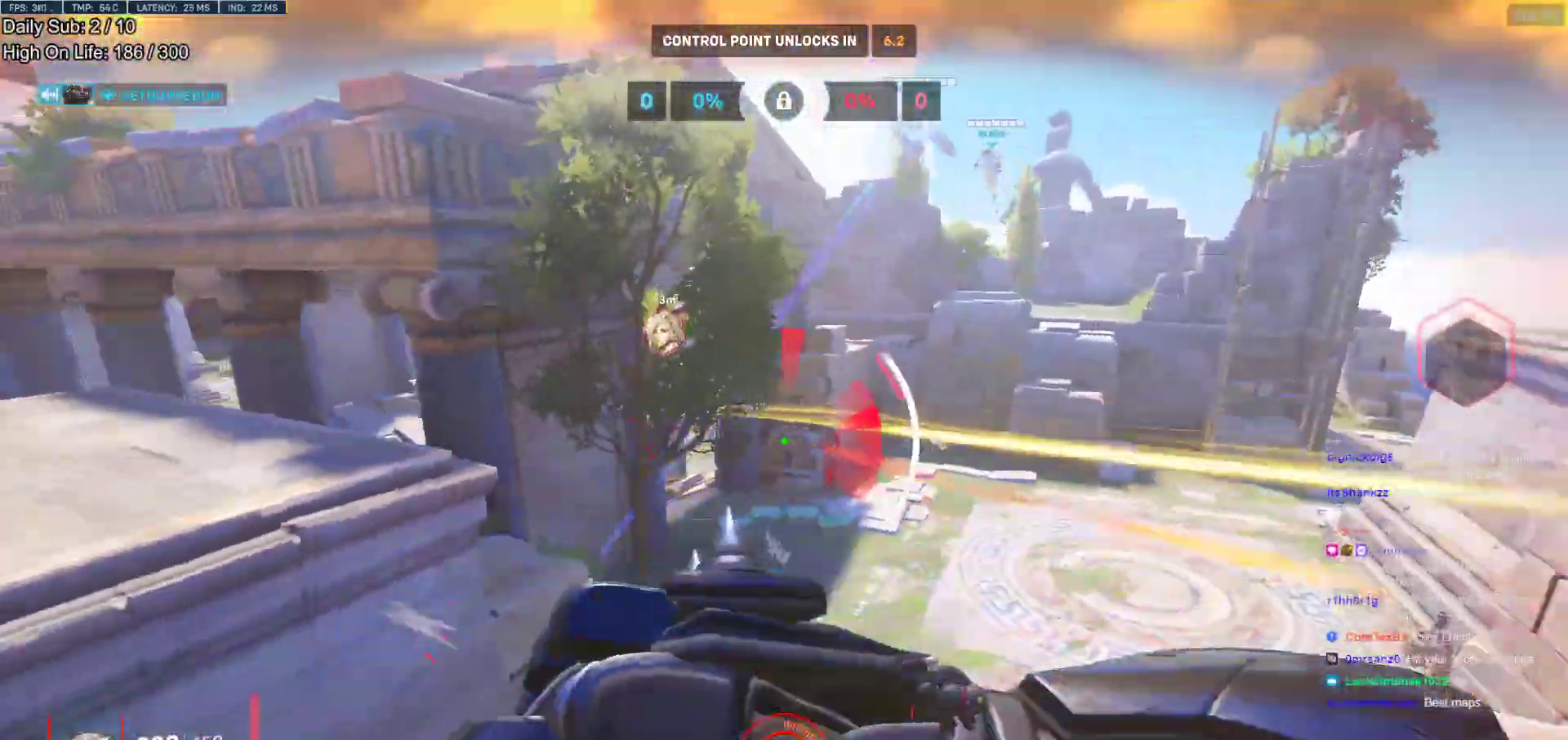
{"keys": ["w"], "mouse": [], "events": [[250, "s", "up"], [350, "w", "down"], [483, "a", "up"]]}
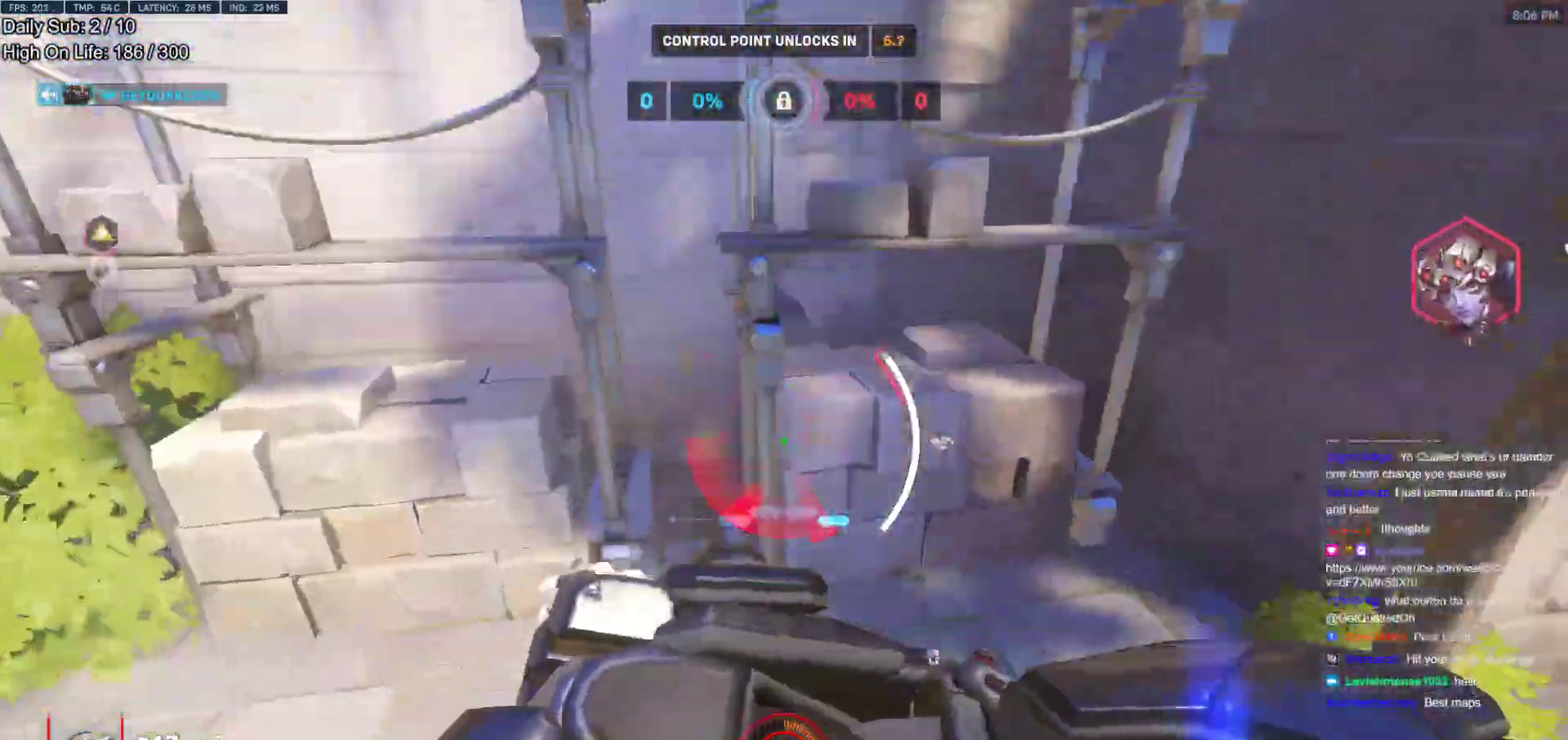
{"keys": ["a", "s"], "mouse": [], "events": [[450, "a", "down"], [500, "s", "down"], [500, "w", "up"]]}
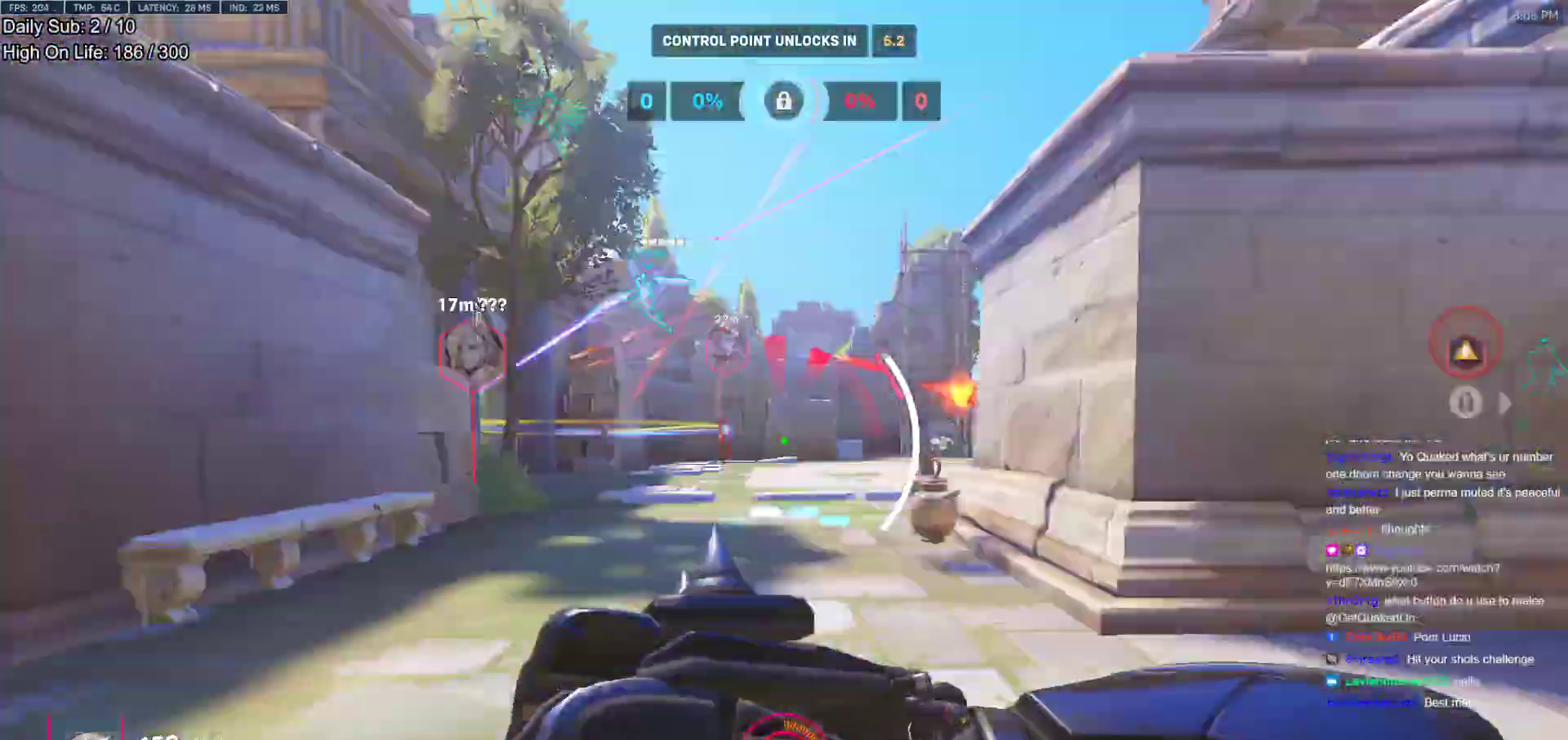
{"keys": ["a", "s"], "mouse": [], "events": [[100, "a", "up"], [233, "d", "down"], [417, "a", "down"], [467, "d", "up"]]}
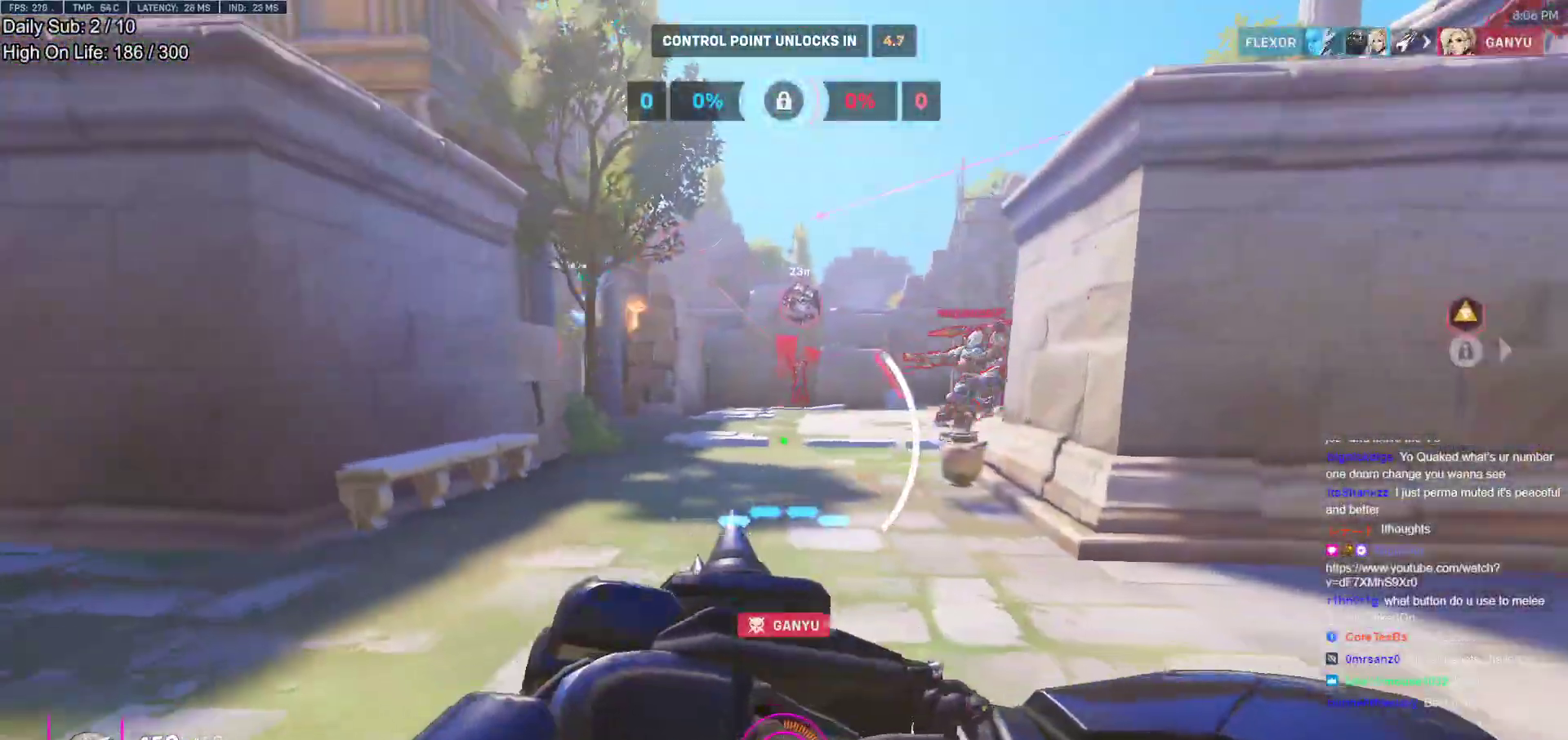
{"keys": ["w"], "mouse": [], "events": [[17, "s", "up"], [117, "w", "down"], [433, "a", "up"]]}
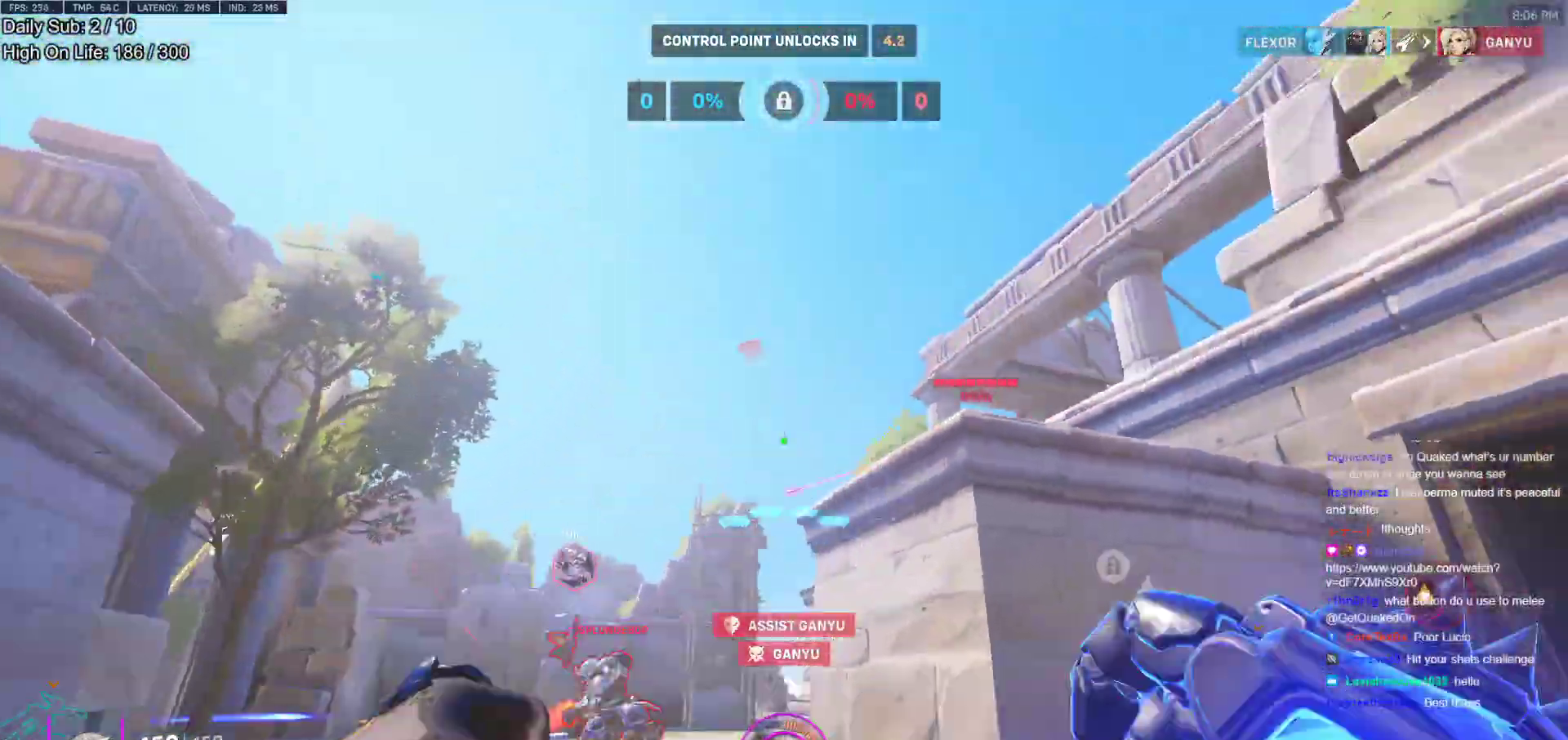
{"keys": ["w"], "mouse": [], "events": [[33, "e", "down"], [83, "e", "up"]]}
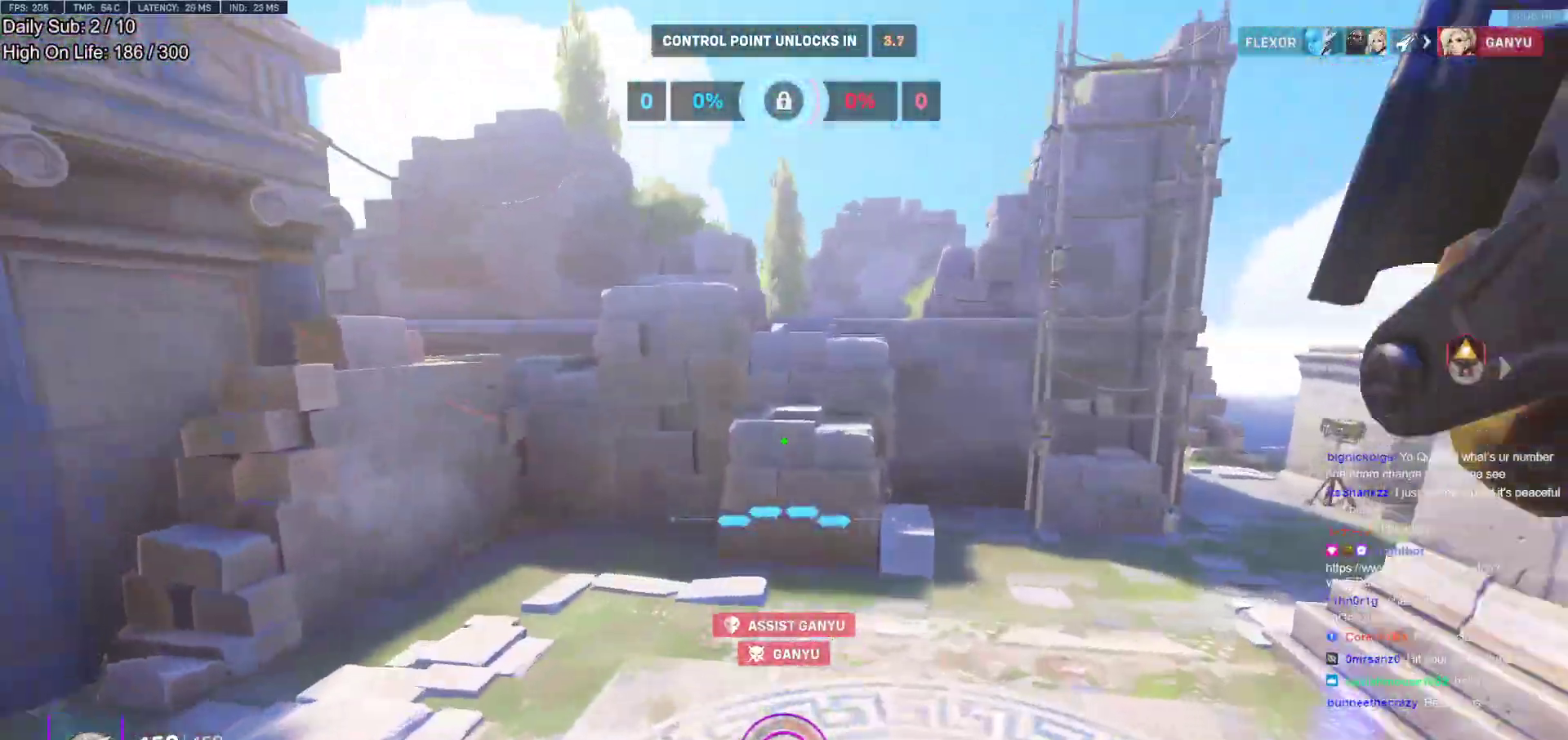
{"keys": ["d", "space", "w"], "mouse": [], "events": [[50, "e", "down"], [100, "e", "up"], [183, "d", "down"], [233, "space", "down"], [317, "w", "up"], [467, "w", "down"]]}
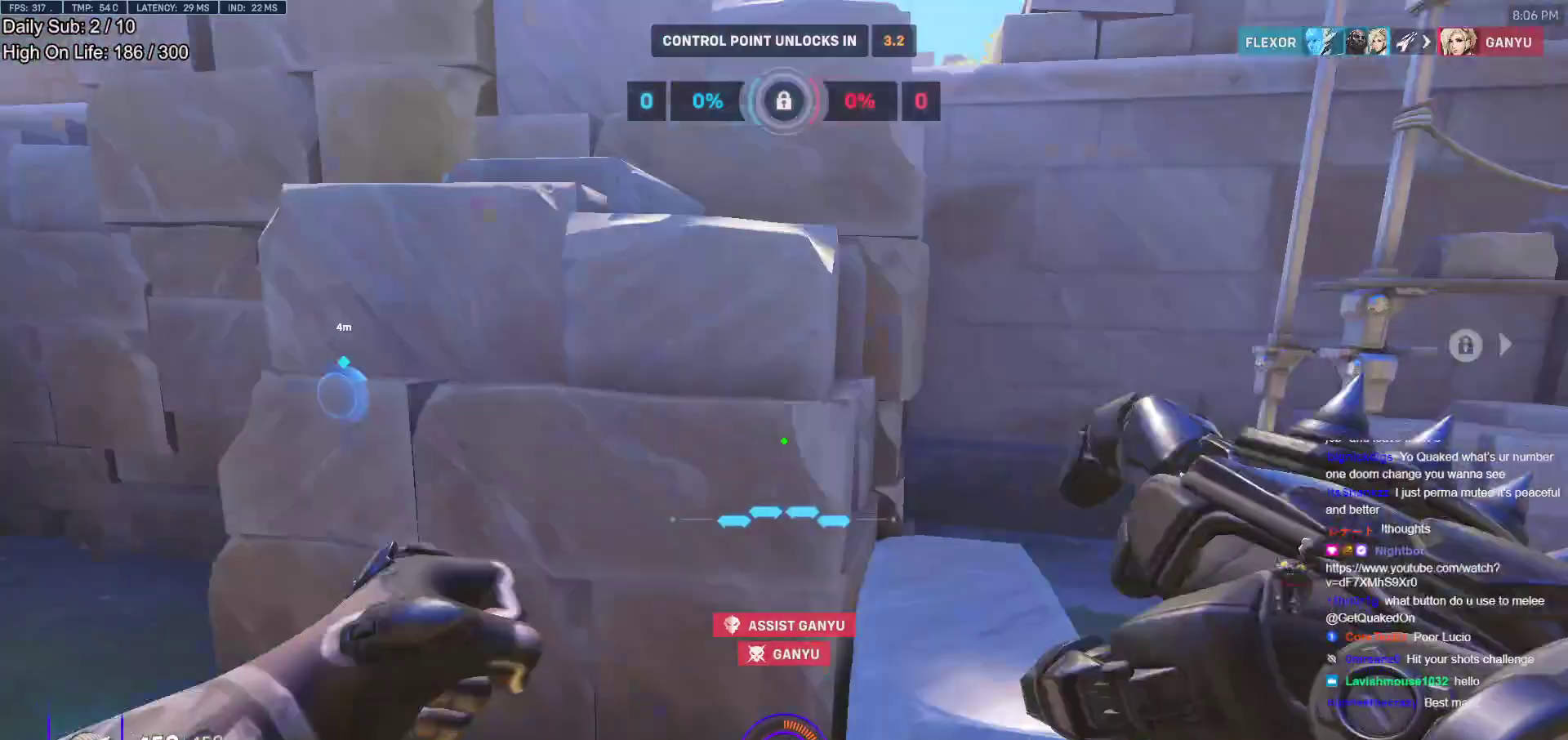
{"keys": [], "mouse": ["right"], "events": [[17, "d", "up"], [67, "space", "up"], [150, "a", "down"], [250, "mouse_right", "down"], [383, "a", "up"], [383, "w", "up"]]}
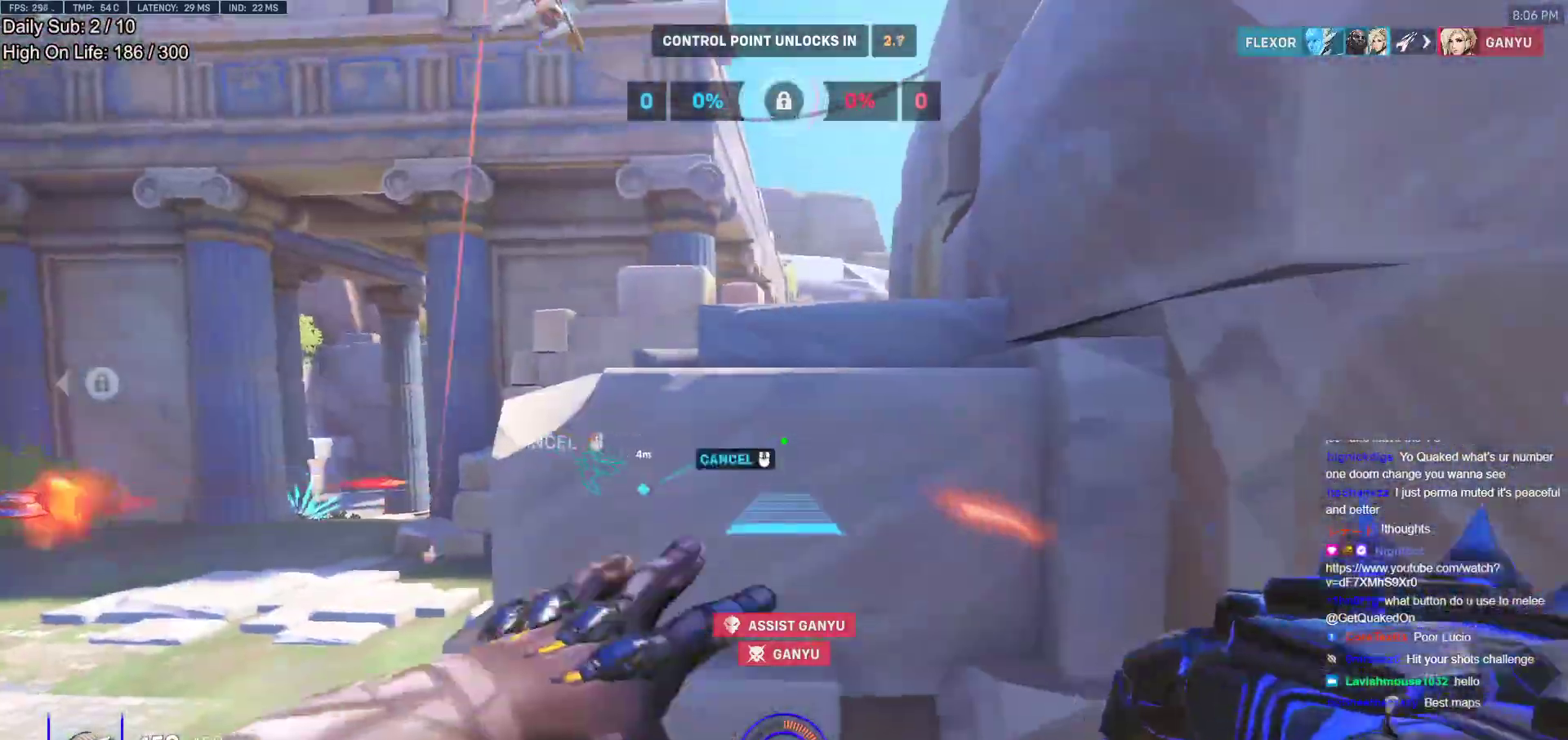
{"keys": [], "mouse": ["right"], "events": [[217, "a", "down"], [317, "a", "up"]]}
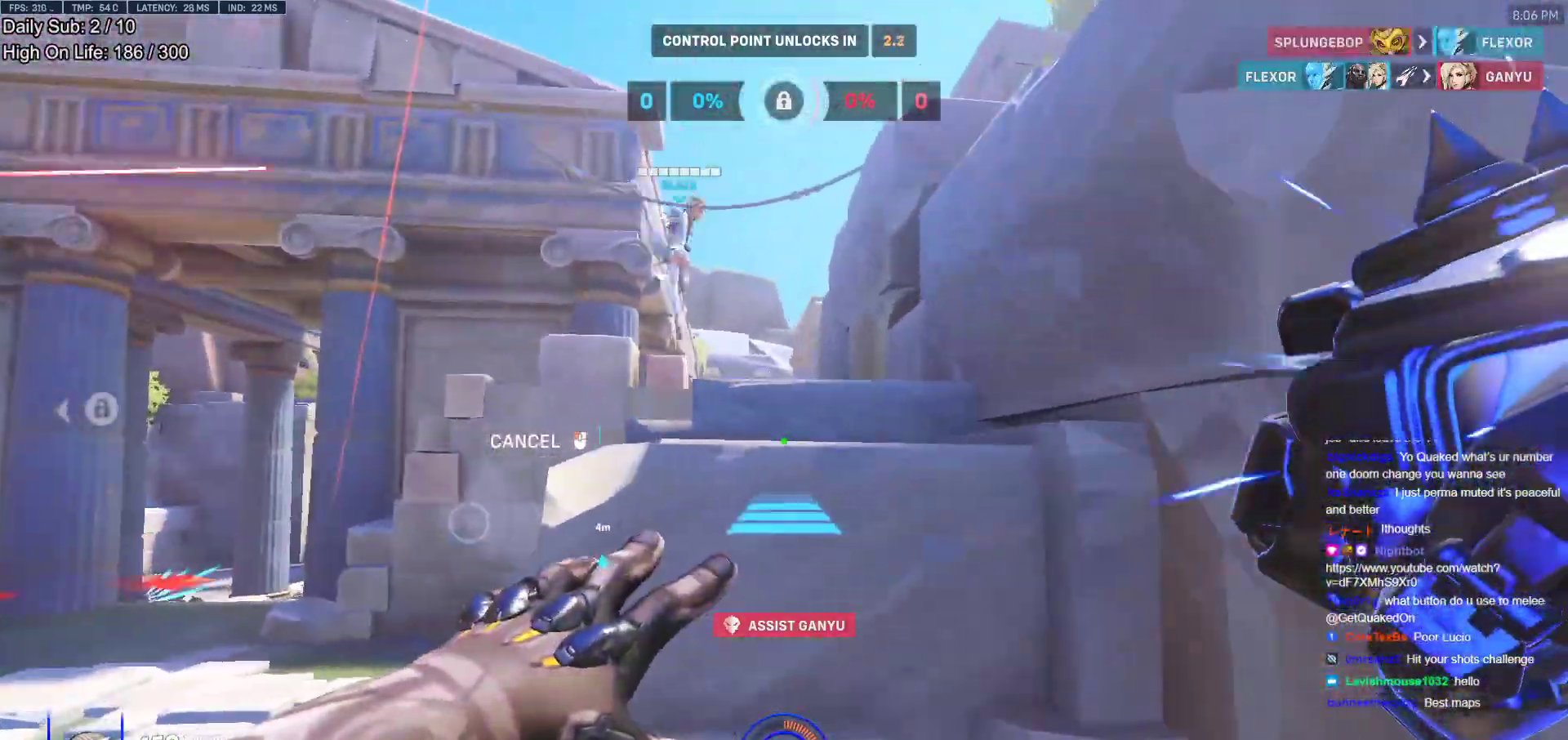
{"keys": ["w"], "mouse": [], "events": [[83, "space", "down"], [133, "space", "up"], [183, "mouse_right", "up"], [183, "w", "down"]]}
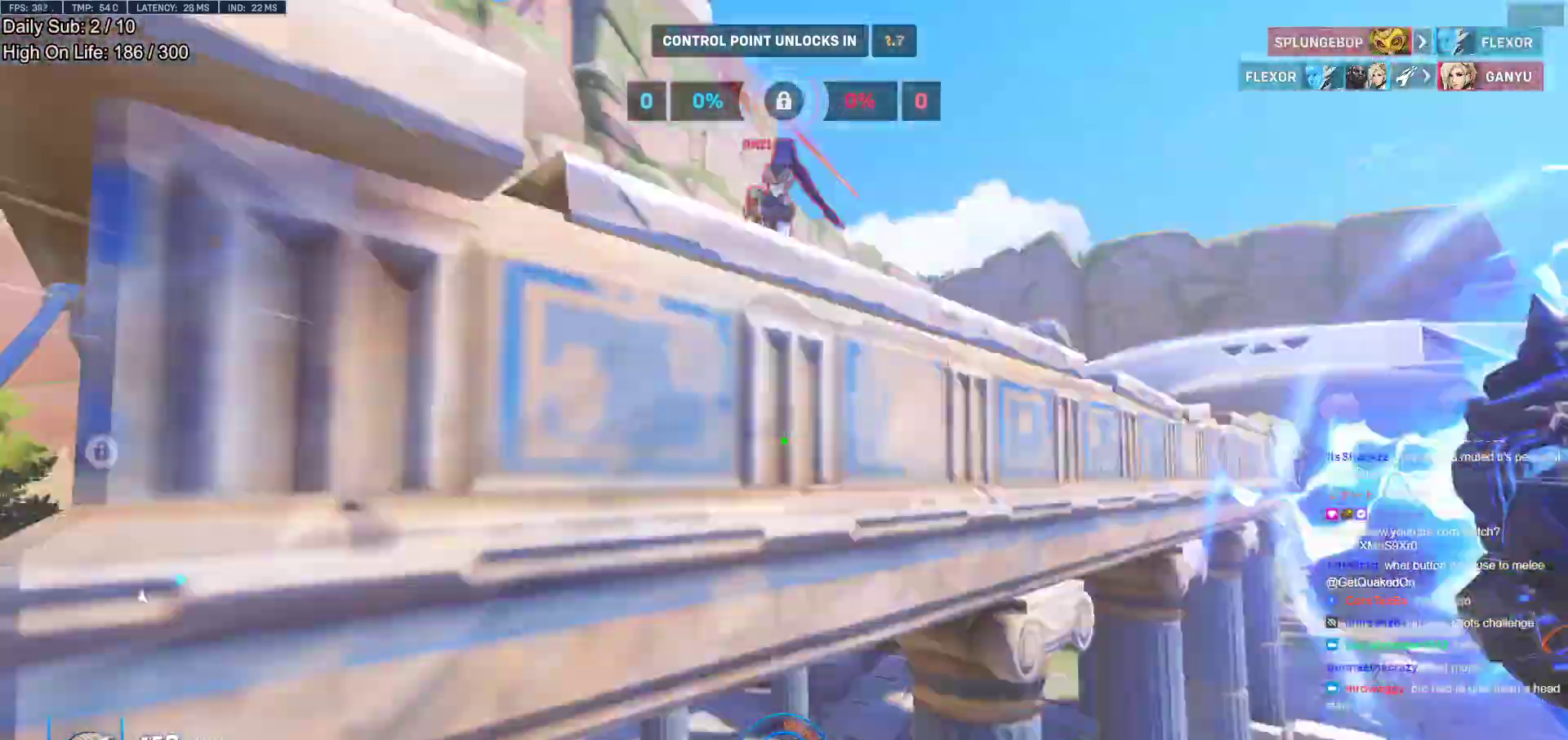
{"keys": ["a", "w"], "mouse": [], "events": [[17, "a", "down"], [50, "space", "down"], [150, "space", "up"]]}
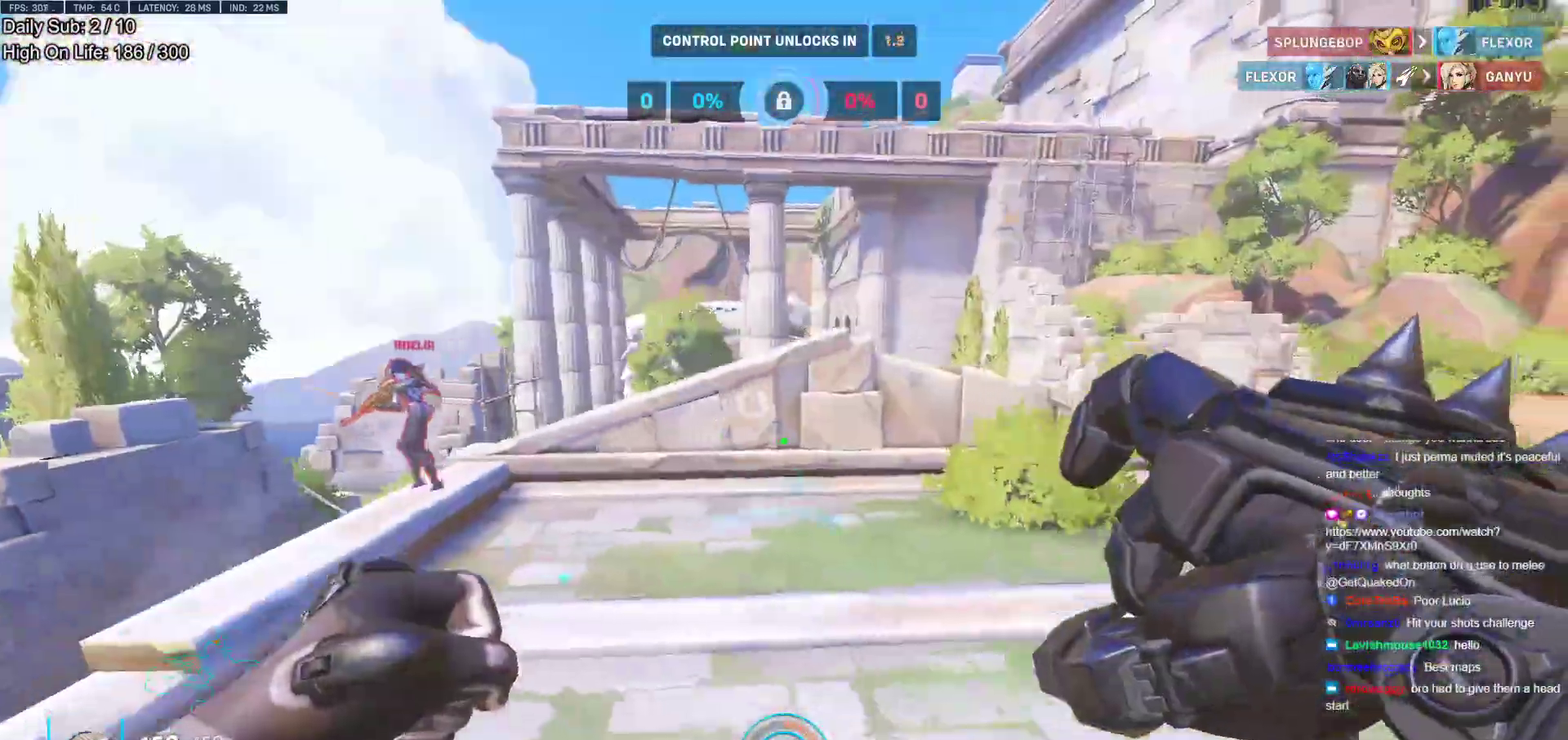
{"keys": ["a", "w"], "mouse": ["left"], "events": [[217, "mouse_left", "down"], [267, "a", "up"], [367, "mouse_left", "up"], [450, "a", "down"], [450, "mouse_left", "down"]]}
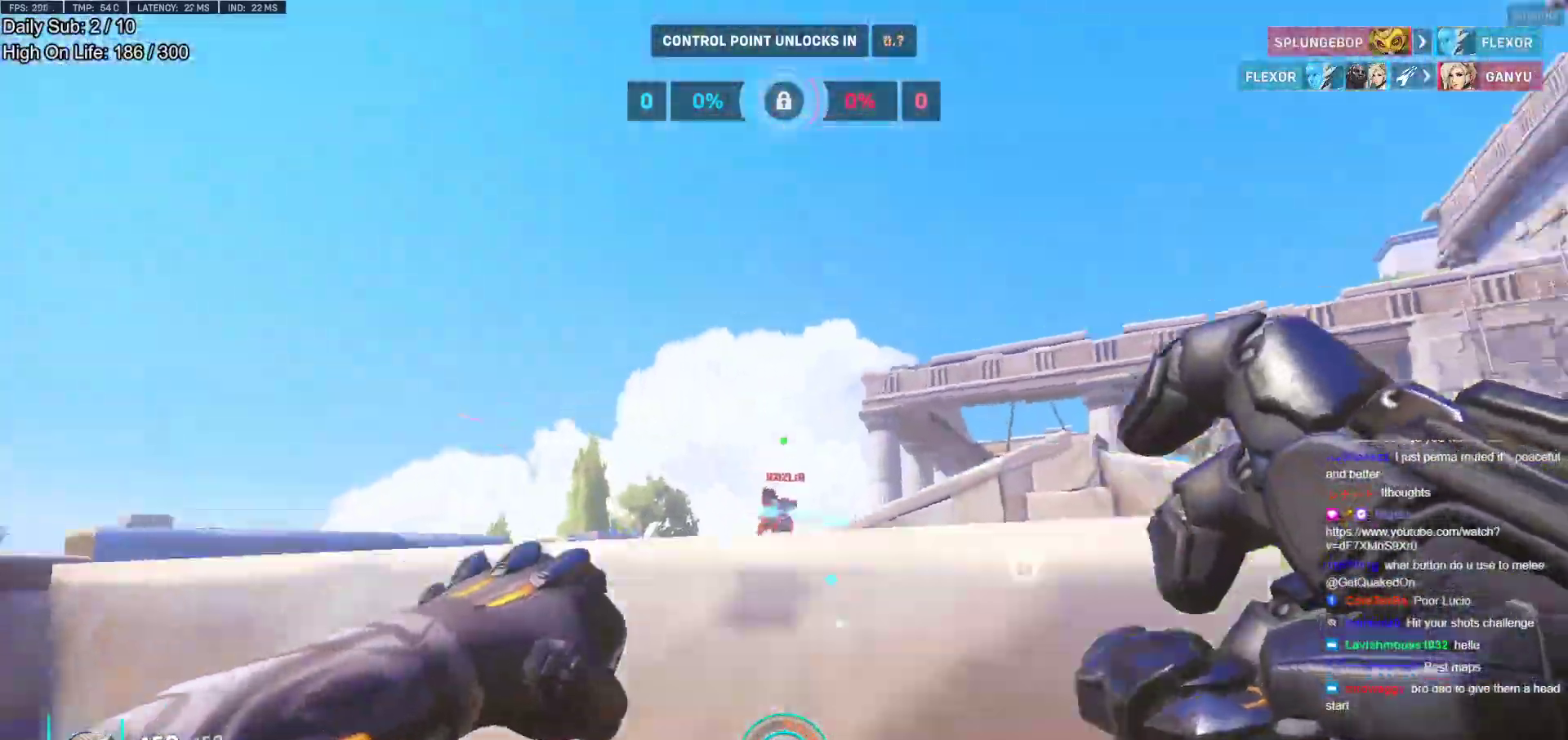
{"keys": ["w"], "mouse": [], "events": [[50, "a", "up"], [50, "mouse_left", "up"]]}
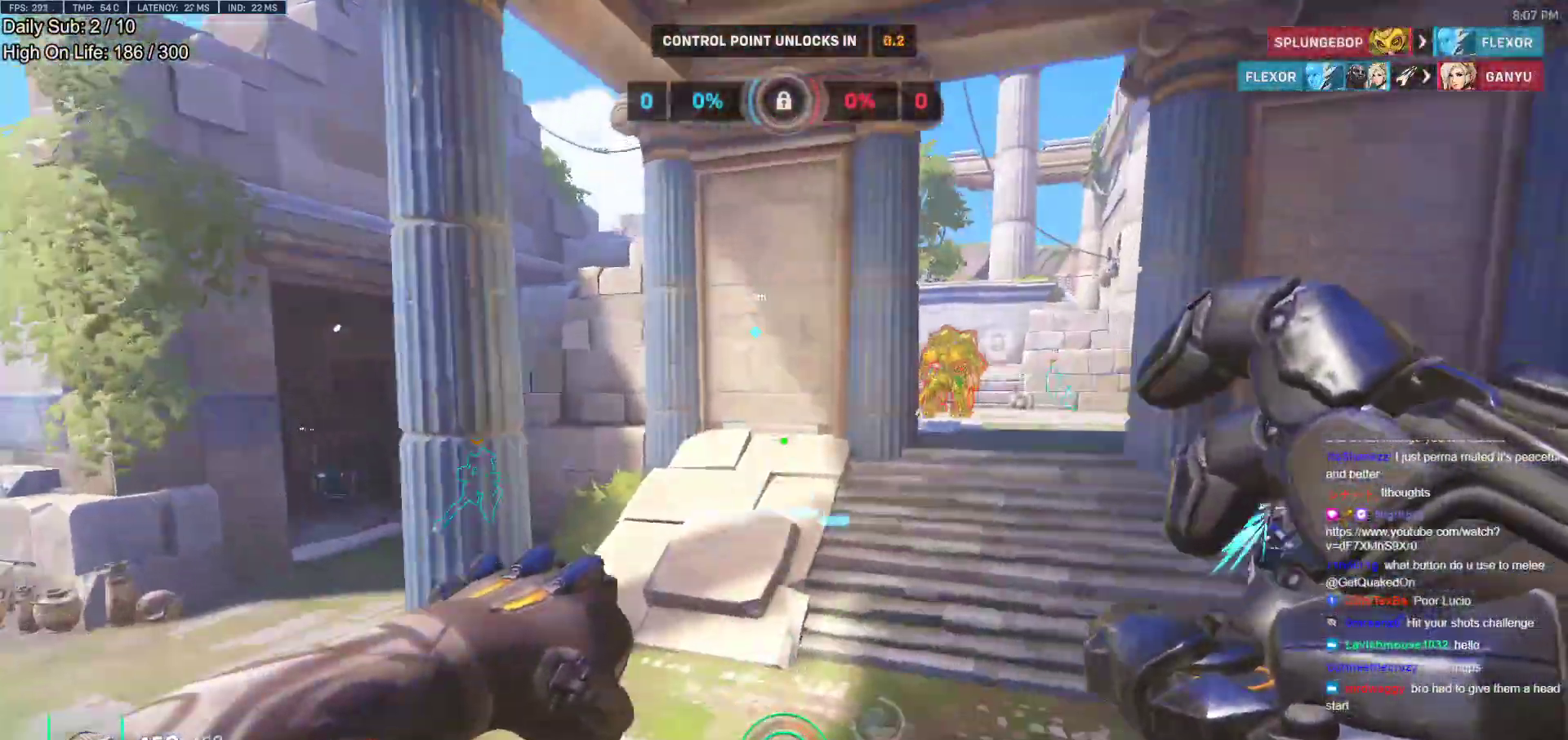
{"keys": ["a"], "mouse": [], "events": [[67, "d", "down"], [200, "d", "up"], [300, "a", "down"], [333, "mouse_left", "down"], [383, "w", "up"], [483, "mouse_left", "up"]]}
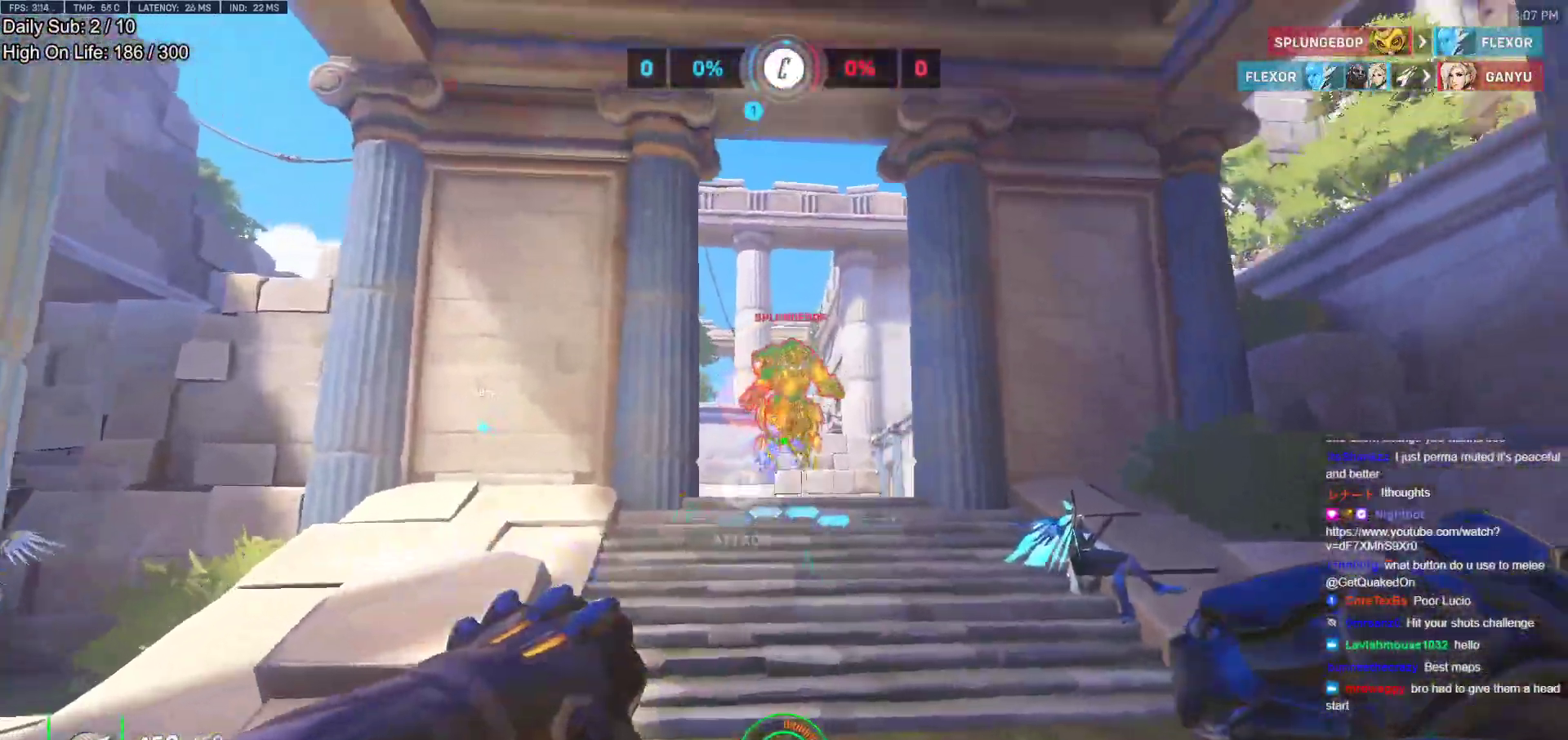
{"keys": ["a"], "mouse": [], "events": [[167, "mouse_left", "down"], [217, "space", "down"], [350, "mouse_left", "up"], [350, "space", "up"]]}